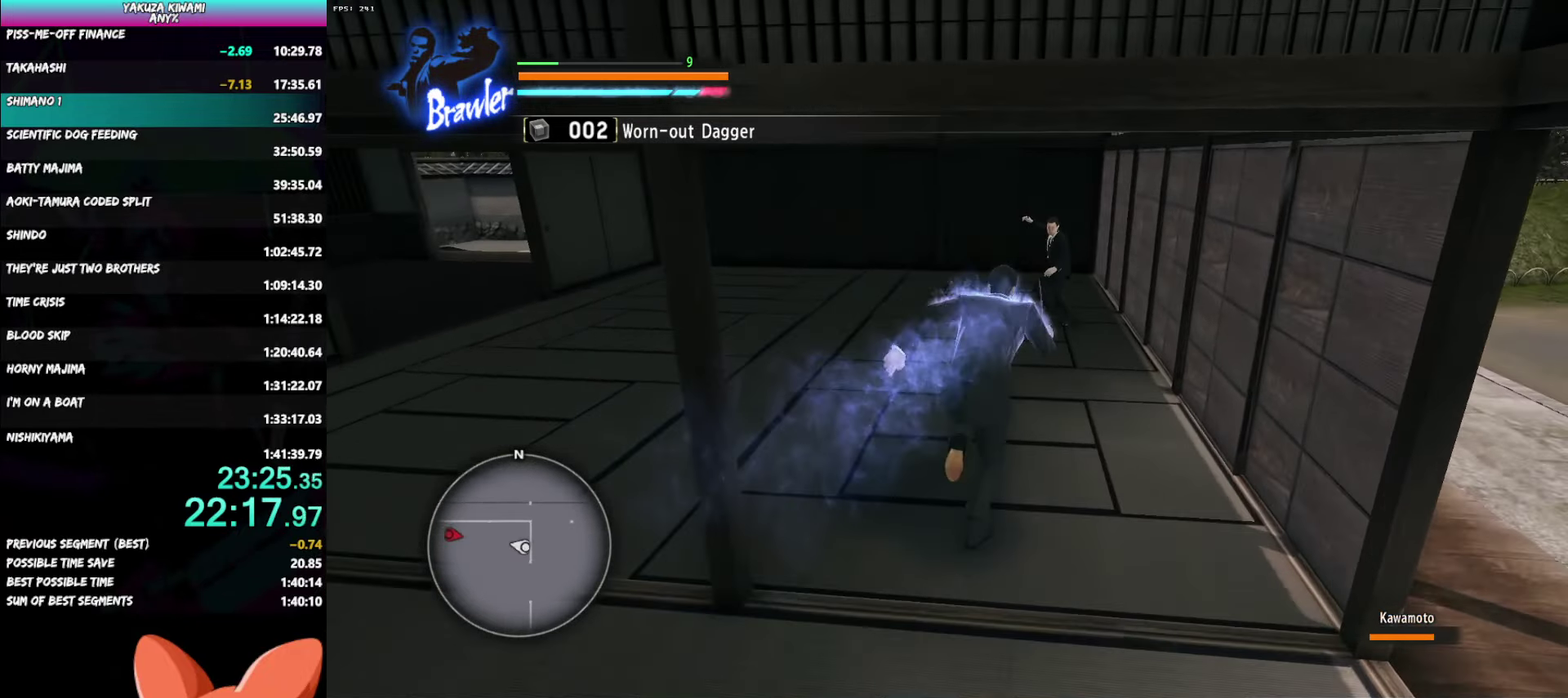
Gameplay with a controller (Xbox layout); each line is a JSON object with the inputs held at the frame after it. "events" lists button and stick changes between this image and that frame as [ms after this image, input, new state], when the widget could be followed in between. Not read: R2 START TOUCHPAD.
{"buttons": ["X"], "left_stick": "up", "right_stick": "center", "events": [[117, "left_stick", "up"], [500, "X", "down"]]}
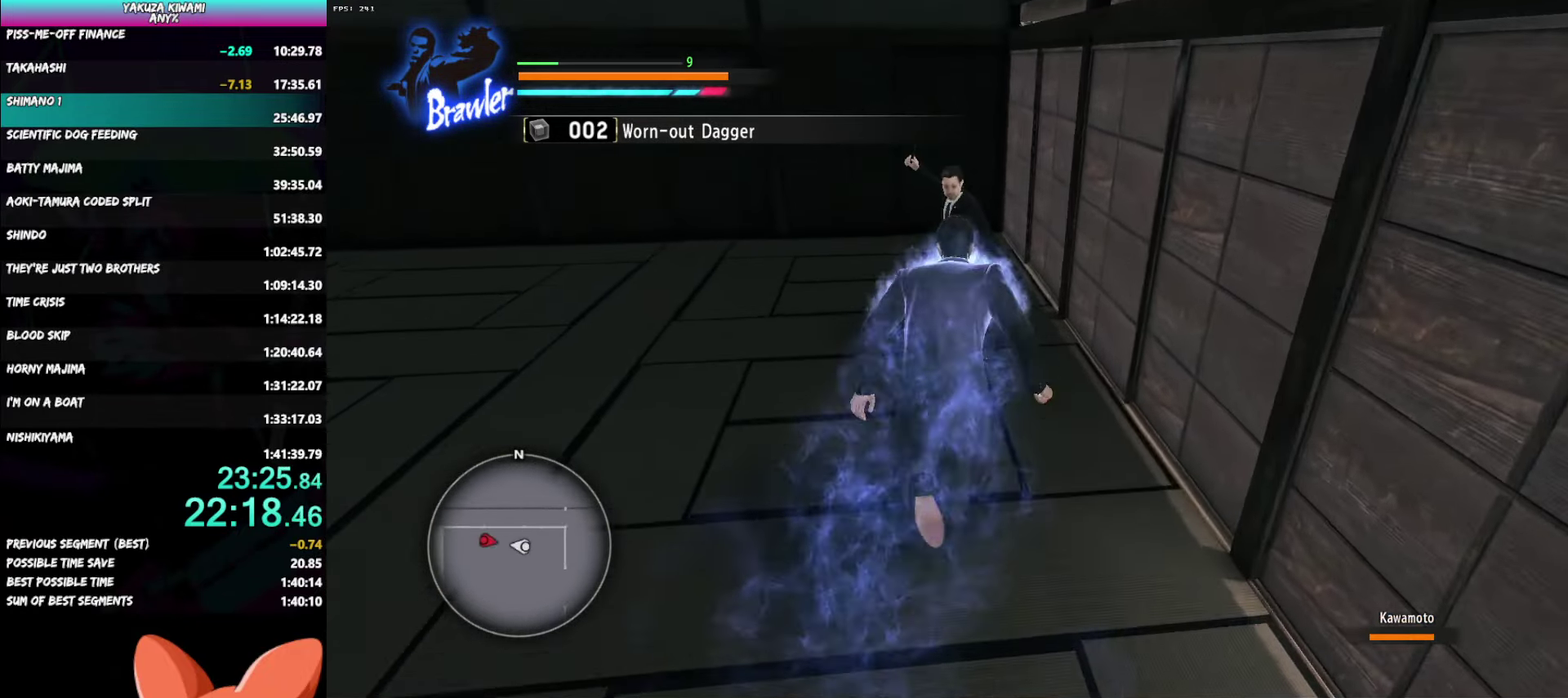
{"buttons": [], "left_stick": "up", "right_stick": "center", "events": [[83, "X", "up"], [133, "X", "down"], [233, "X", "up"]]}
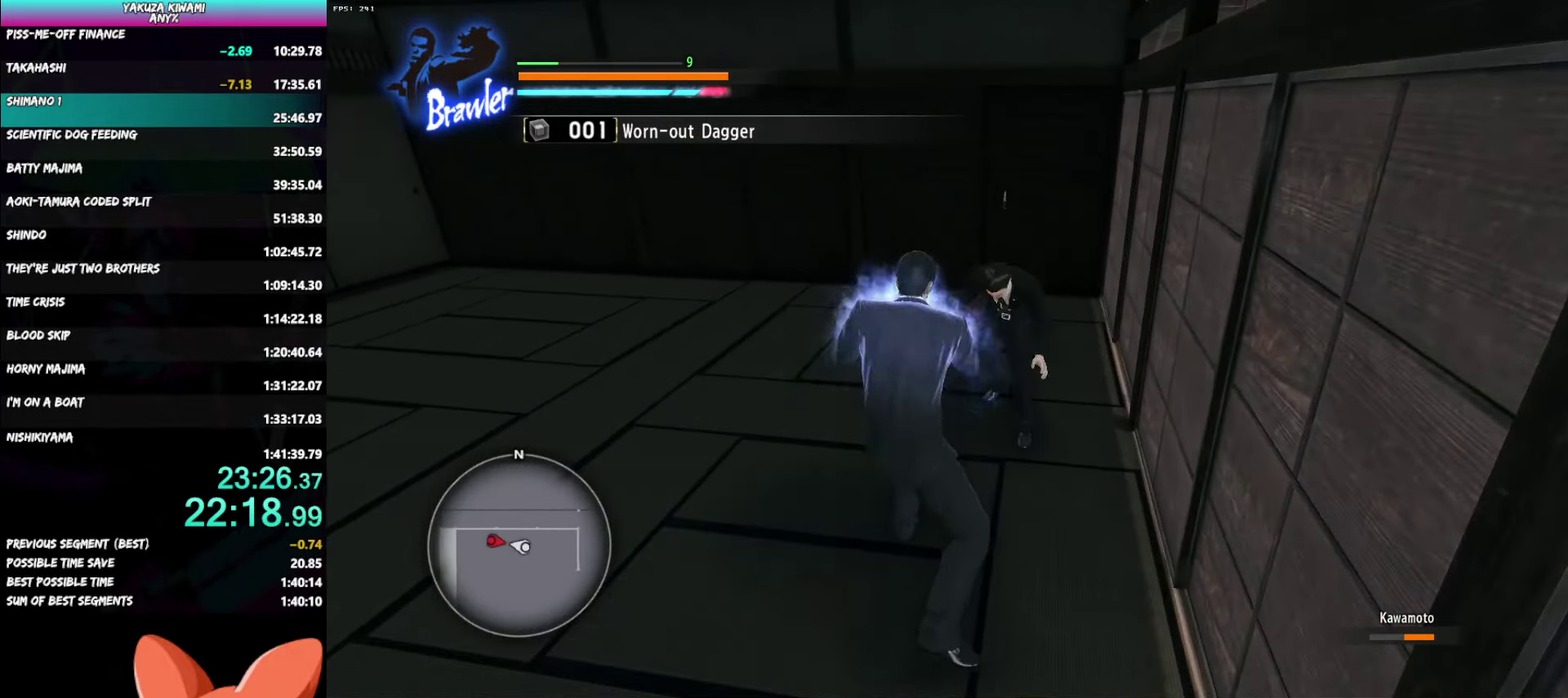
{"buttons": [], "left_stick": "up-left", "right_stick": "left", "events": [[100, "left_stick", "up-left"], [150, "left_stick", "down"], [283, "left_stick", "up-left"], [467, "right_stick", "left"]]}
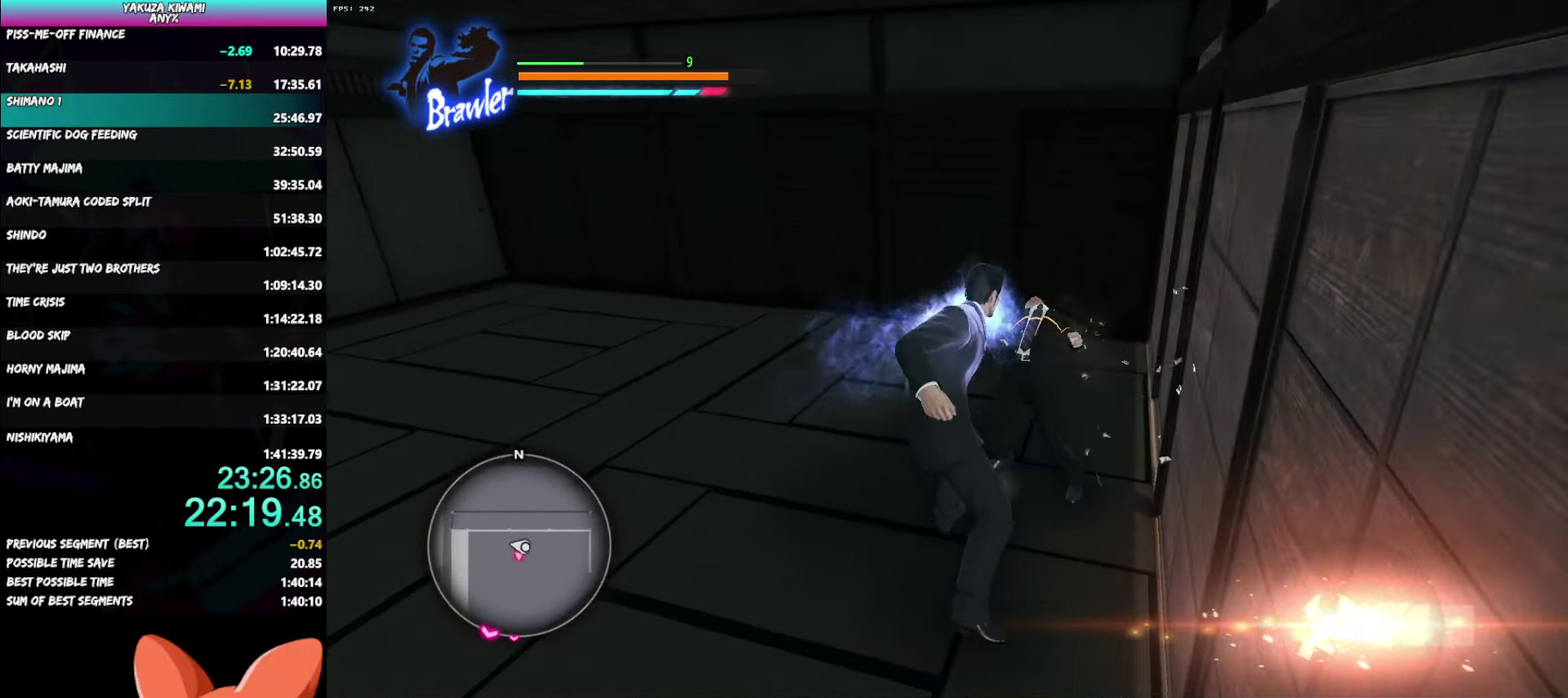
{"buttons": [], "left_stick": "up", "right_stick": "left", "events": [[467, "left_stick", "up"]]}
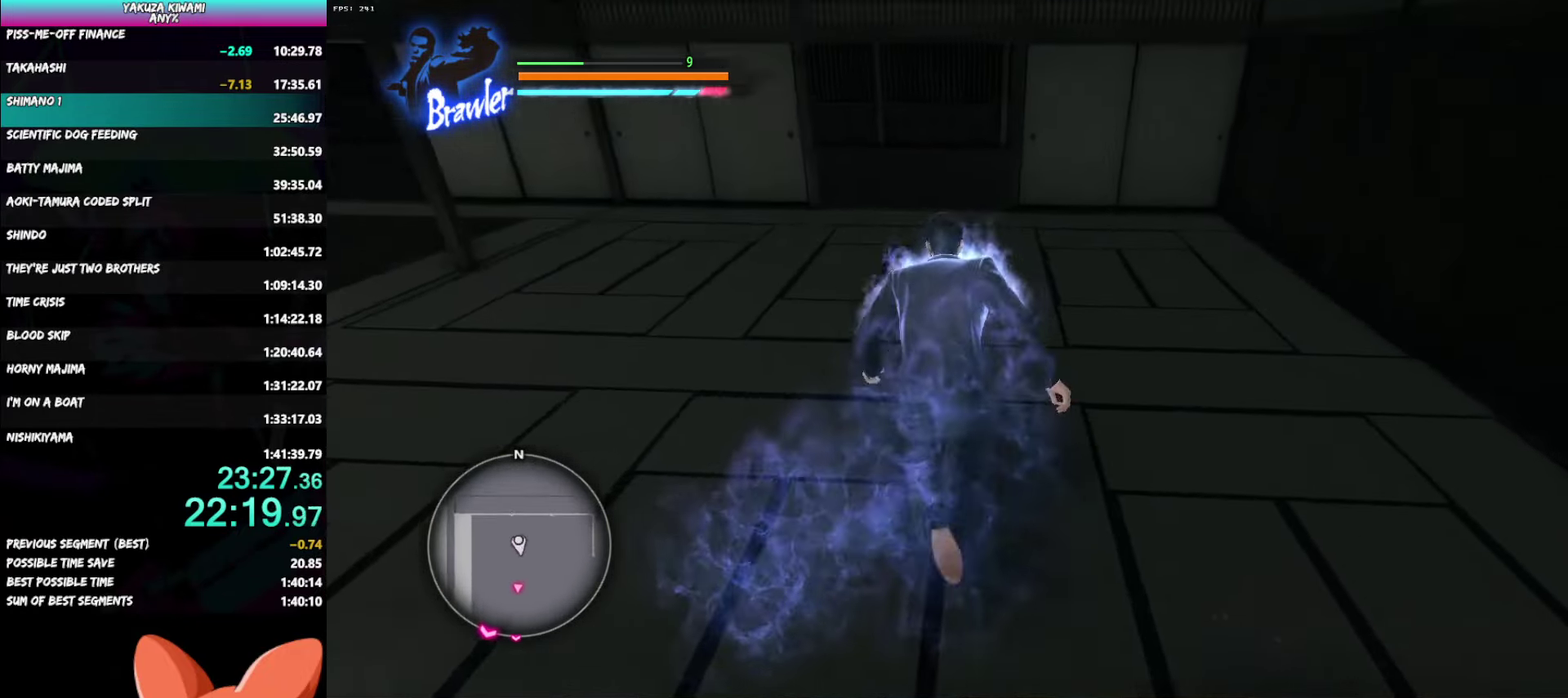
{"buttons": [], "left_stick": "up", "right_stick": "right", "events": [[17, "right_stick", "center"], [383, "right_stick", "right"]]}
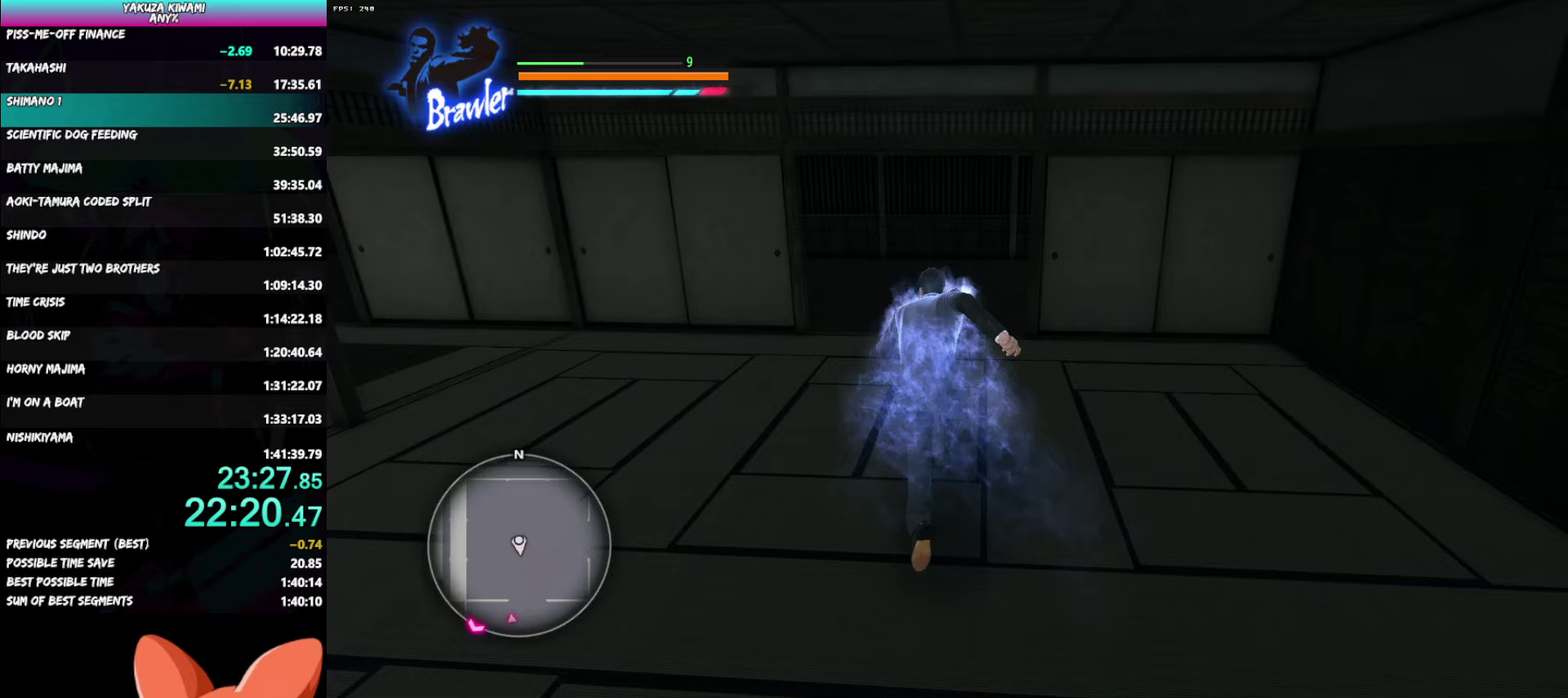
{"buttons": [], "left_stick": "up-left", "right_stick": "right"}
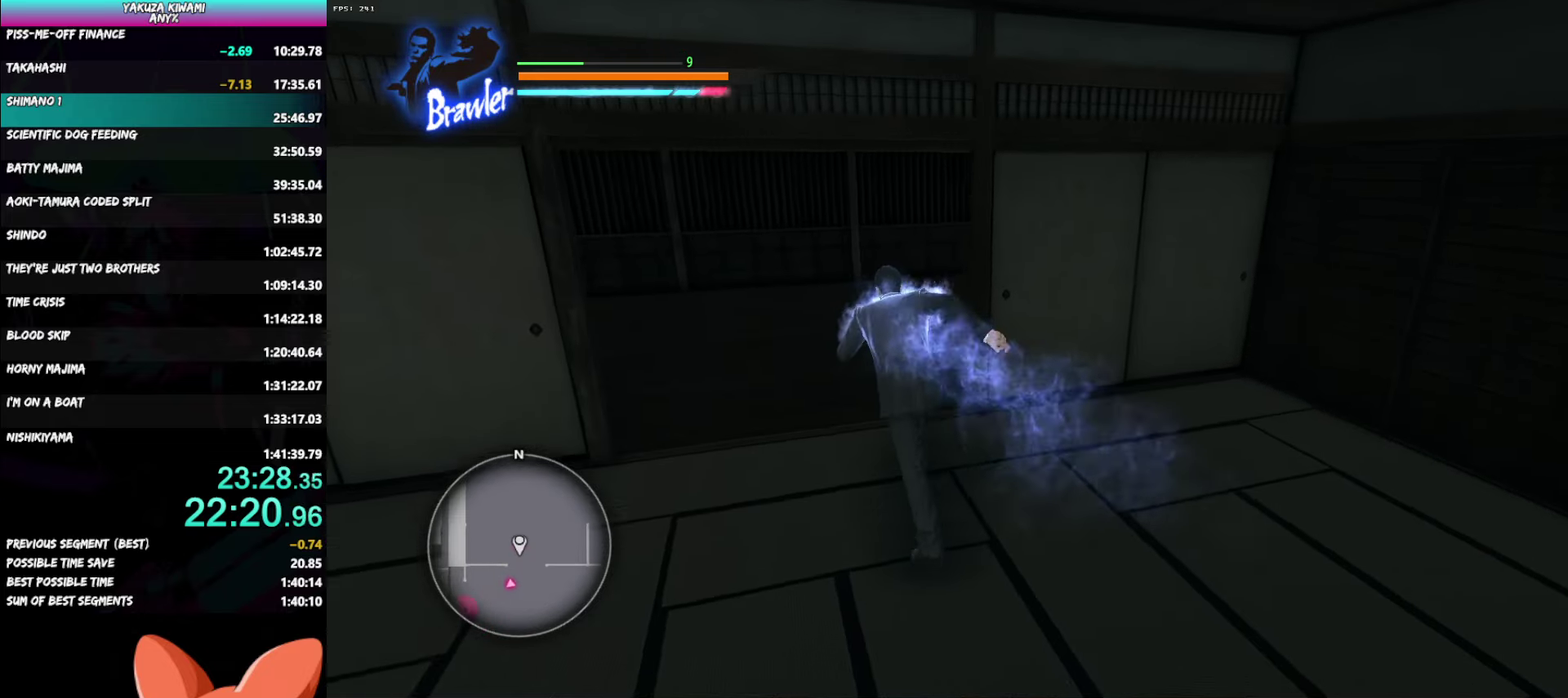
{"buttons": [], "left_stick": "up-right", "right_stick": "right"}
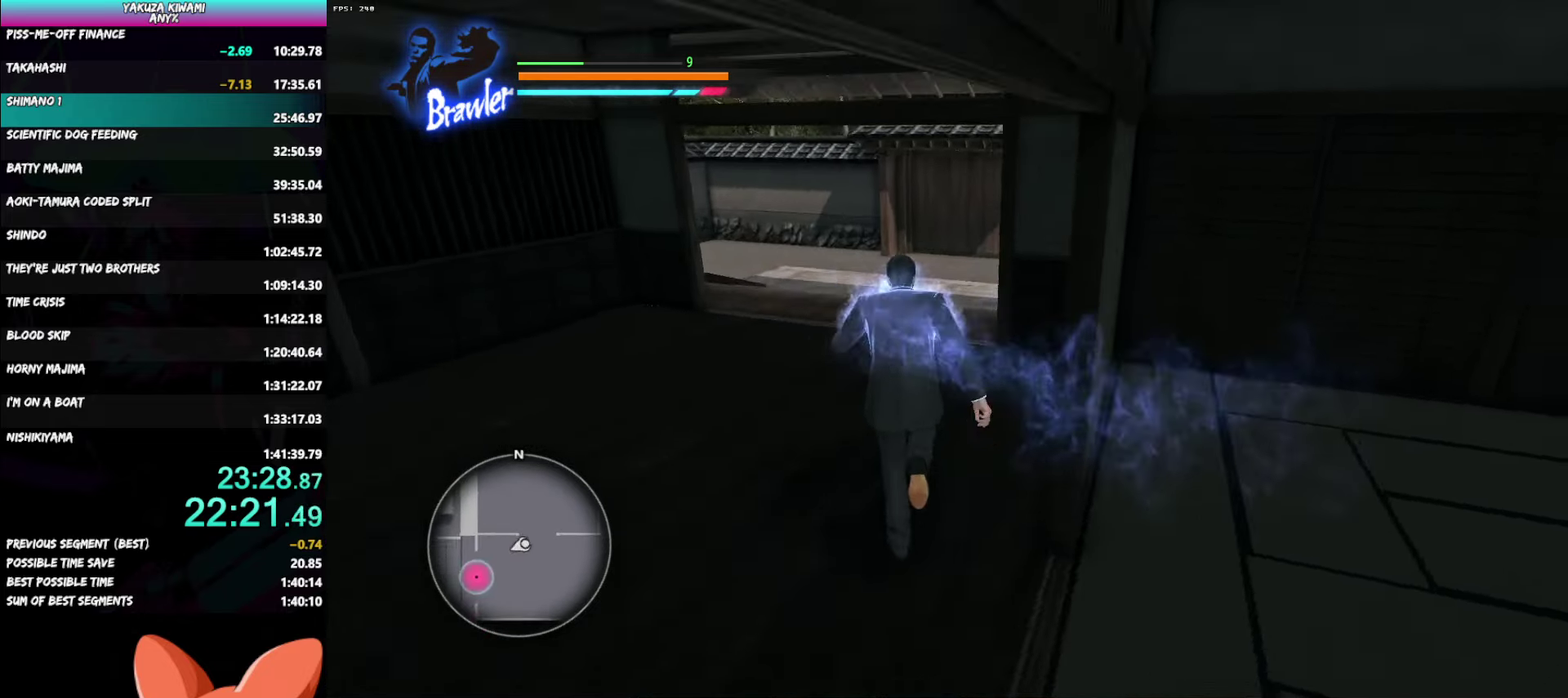
{"buttons": [], "left_stick": "up", "right_stick": "center"}
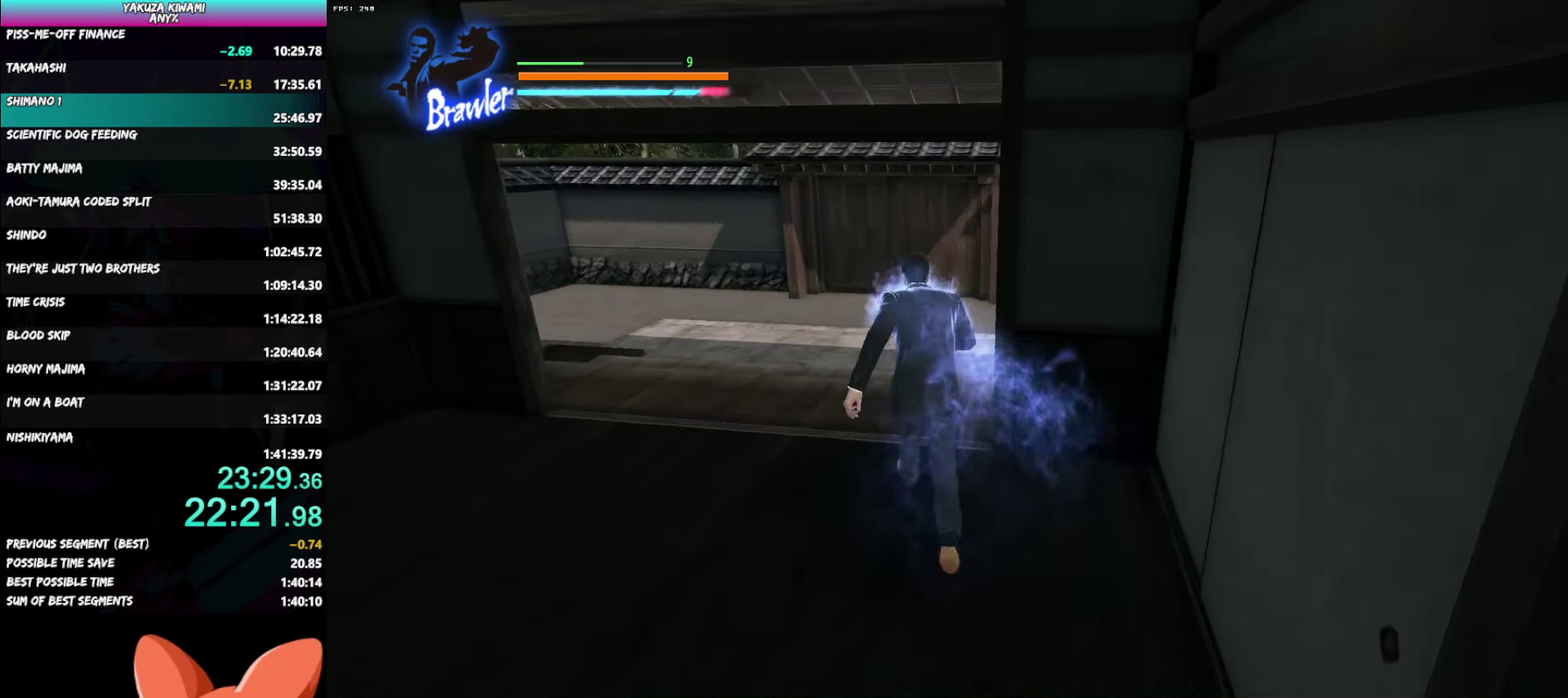
{"buttons": [], "left_stick": "center", "right_stick": "center", "events": [[267, "left_stick", "up-right"], [317, "left_stick", "center"]]}